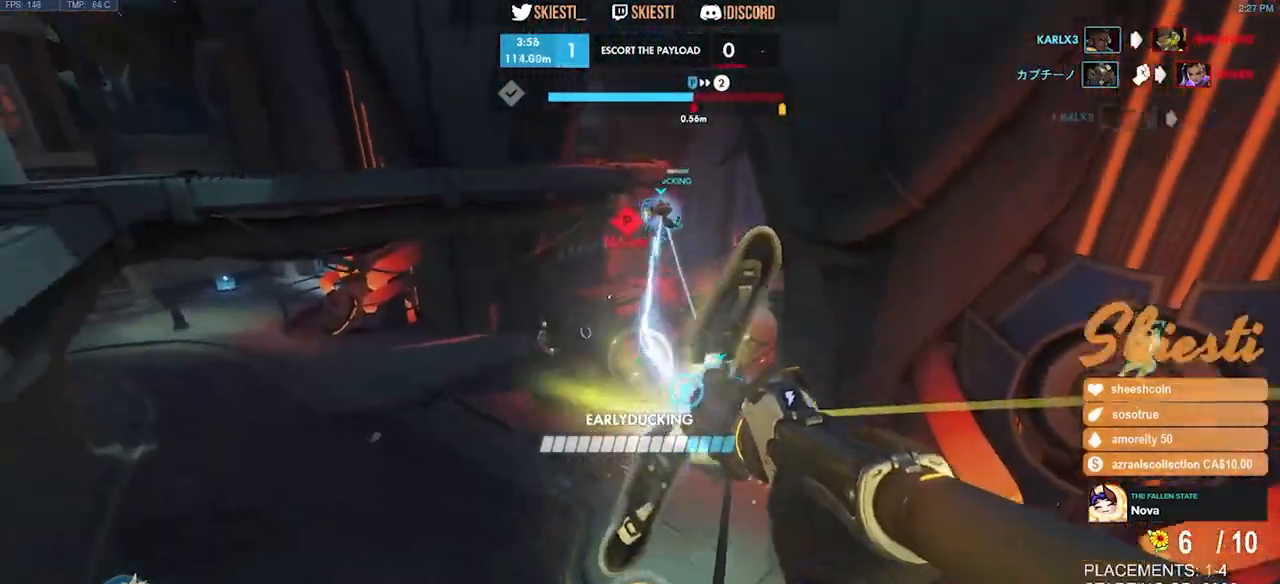
Gameplay with keyboard and mouse; each line is a JSON object with the keys and mouse buttons held at the frame after it. "events" lists presses ("down") and releases ("up") of "a", "ctrl", "d", "e", "q", "s", "shift", "space", "w", "mouse_left", "mouse_wheel", "mouse_right", "mouse_mb4" and "mouse_mb5" between this image and that frame as [ms after this image, input, new state], when the widget could be followed in between. "mouse_left", "mouse_wheel", "mouse_right", "mouse_mb4", "mouse_mb5" = the "left", "wheel", "right", "mb4", "mb5" buttons of the "mouse" list. No other keys are recorded. "wheel" means that the mouse wheel is clicked or scrolled. Mouse movement is not recorded.
{"keys": ["a", "shift", "w"], "mouse": ["left"], "events": [[67, "space", "up"], [167, "w", "down"], [450, "shift", "down"]]}
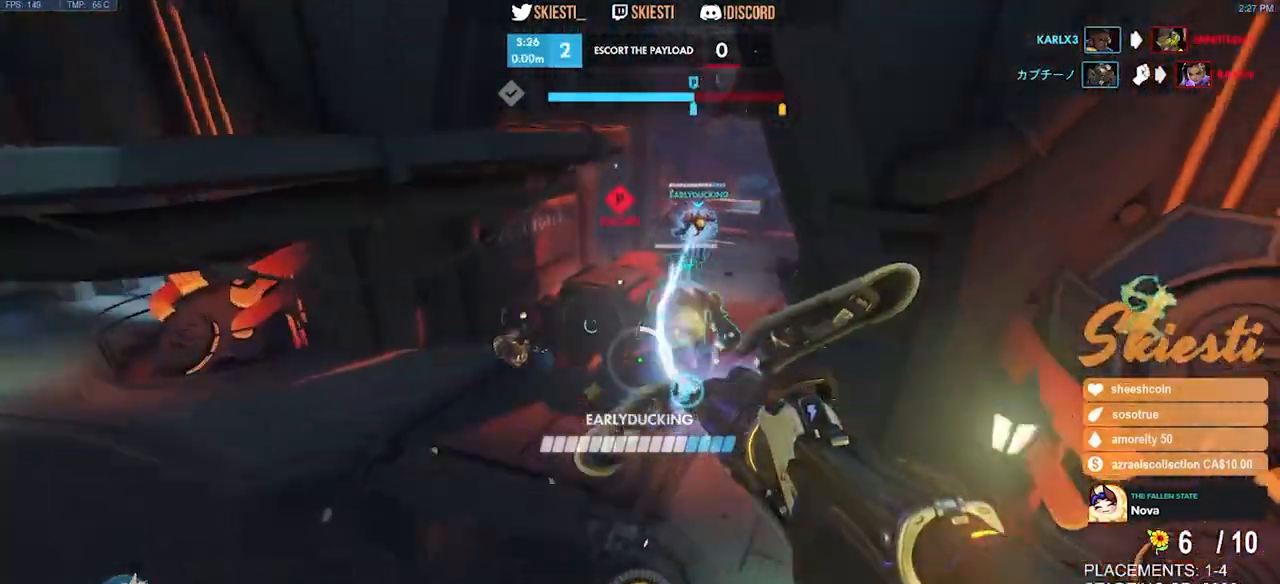
{"keys": ["space", "w"], "mouse": ["left"], "events": [[83, "shift", "up"], [250, "space", "down"], [383, "a", "up"]]}
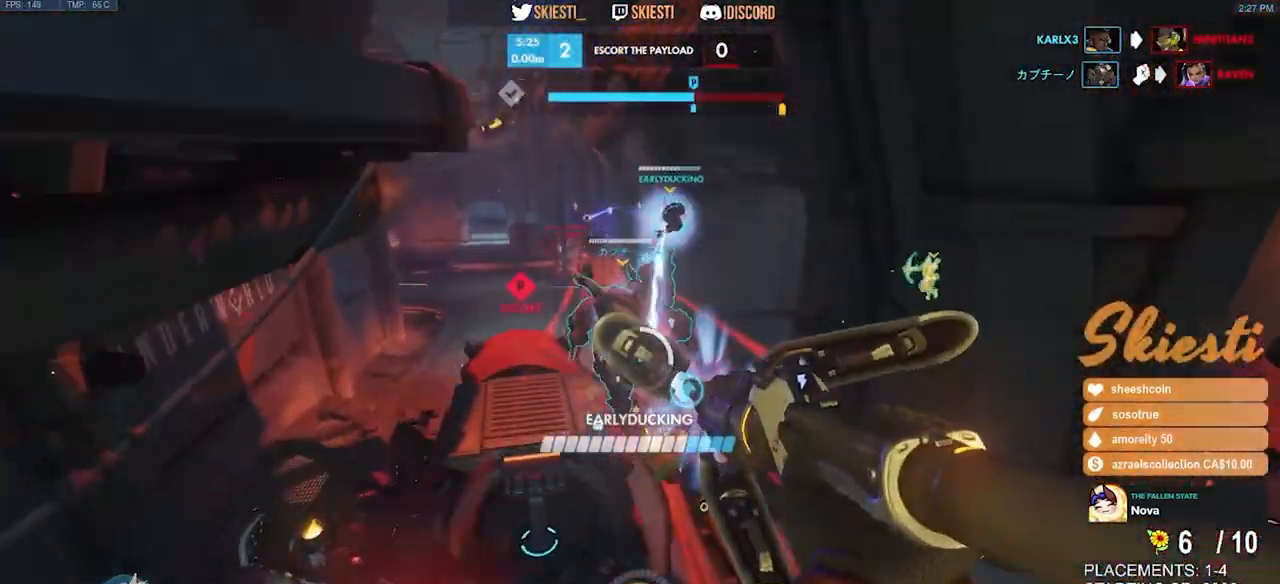
{"keys": ["a"], "mouse": ["left"], "events": [[150, "space", "up"], [217, "a", "down"], [267, "w", "up"]]}
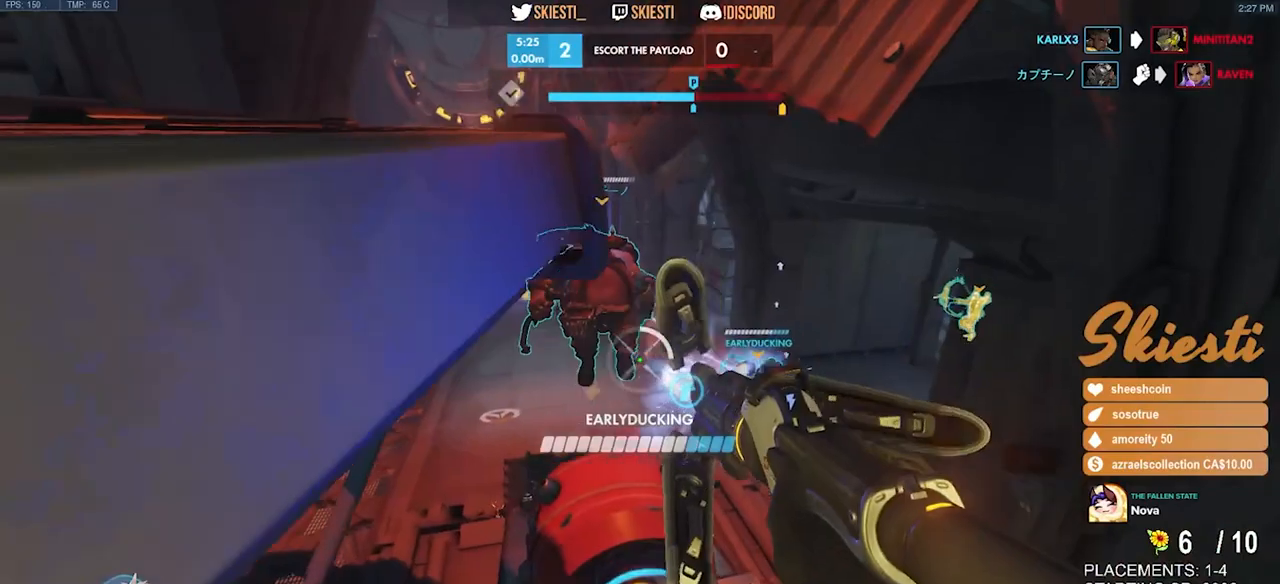
{"keys": ["d"], "mouse": ["left"], "events": [[33, "a", "up"], [67, "d", "down"], [283, "d", "up"], [300, "a", "down"], [350, "mouse_right", "down"], [417, "d", "down"], [433, "a", "up"], [500, "mouse_right", "up"]]}
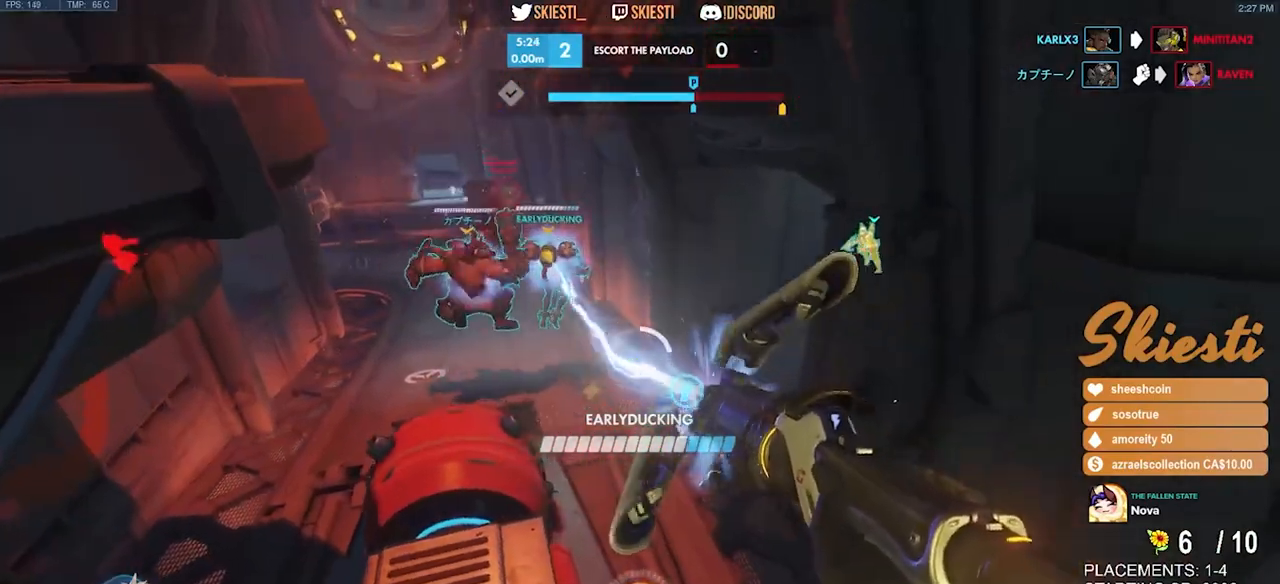
{"keys": ["w"], "mouse": ["left"], "events": [[33, "a", "down"], [50, "d", "up"], [67, "mouse_right", "down"], [133, "mouse_right", "up"], [150, "d", "down"], [167, "a", "up"], [267, "a", "down"], [300, "d", "up"], [400, "w", "down"], [450, "a", "up"]]}
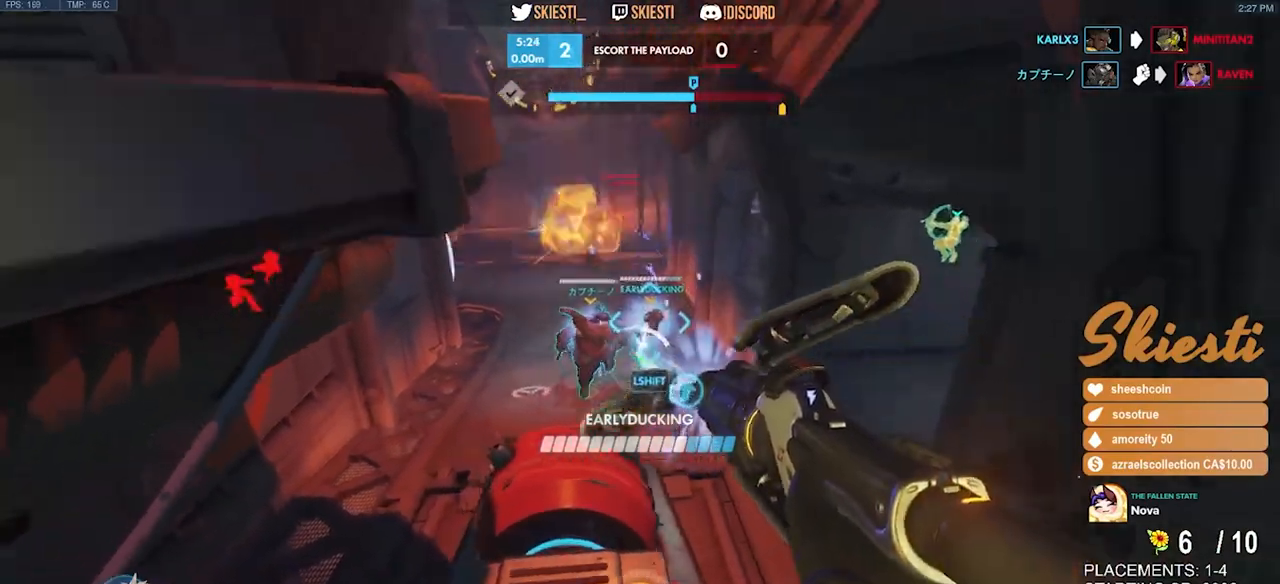
{"keys": ["a", "w"], "mouse": ["left"], "events": [[67, "d", "down"], [133, "d", "up"], [267, "a", "down"]]}
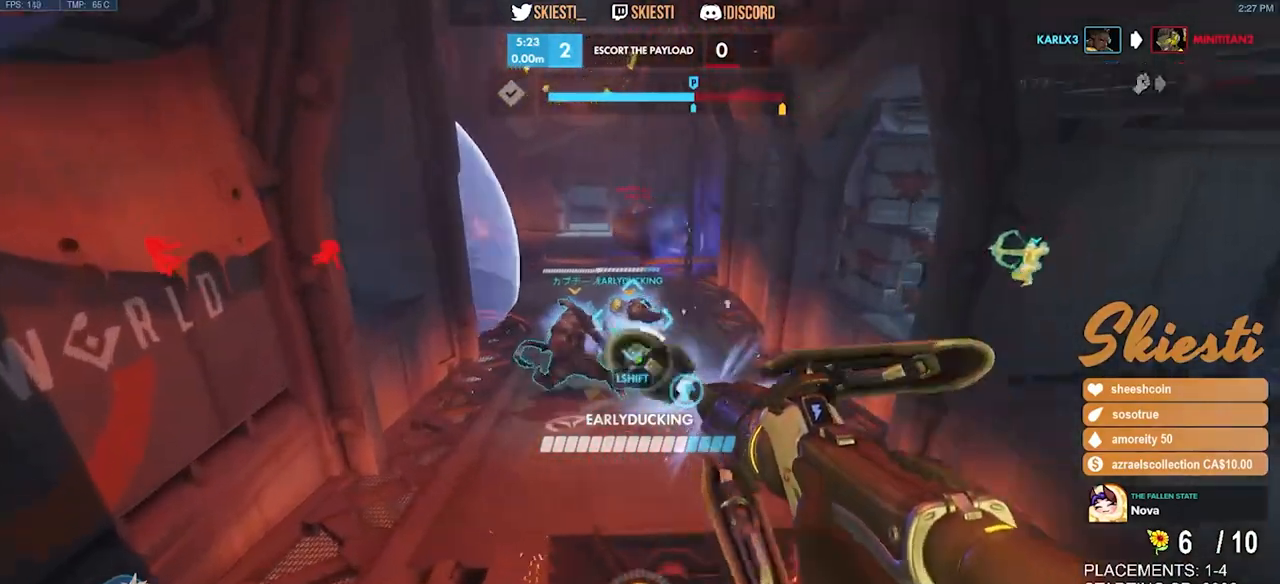
{"keys": ["a", "w"], "mouse": ["left"], "events": [[67, "space", "down"], [183, "space", "up"]]}
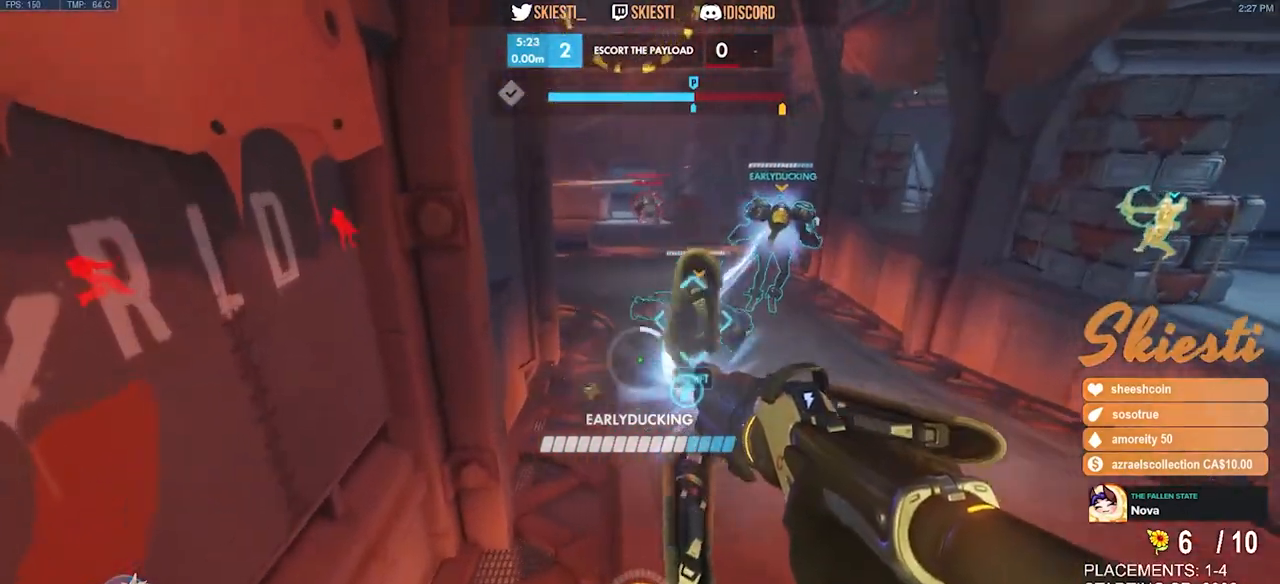
{"keys": ["d"], "mouse": ["left"], "events": [[67, "a", "up"], [183, "d", "down"], [400, "w", "up"]]}
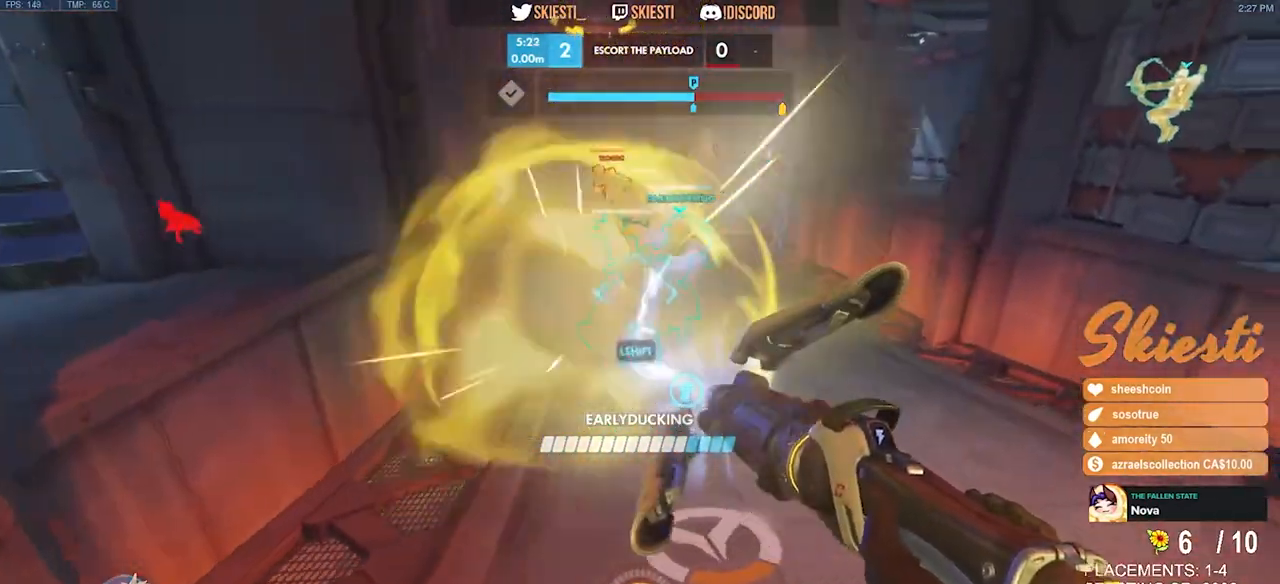
{"keys": ["d", "s", "space"], "mouse": ["left"], "events": [[117, "space", "down"], [150, "s", "down"]]}
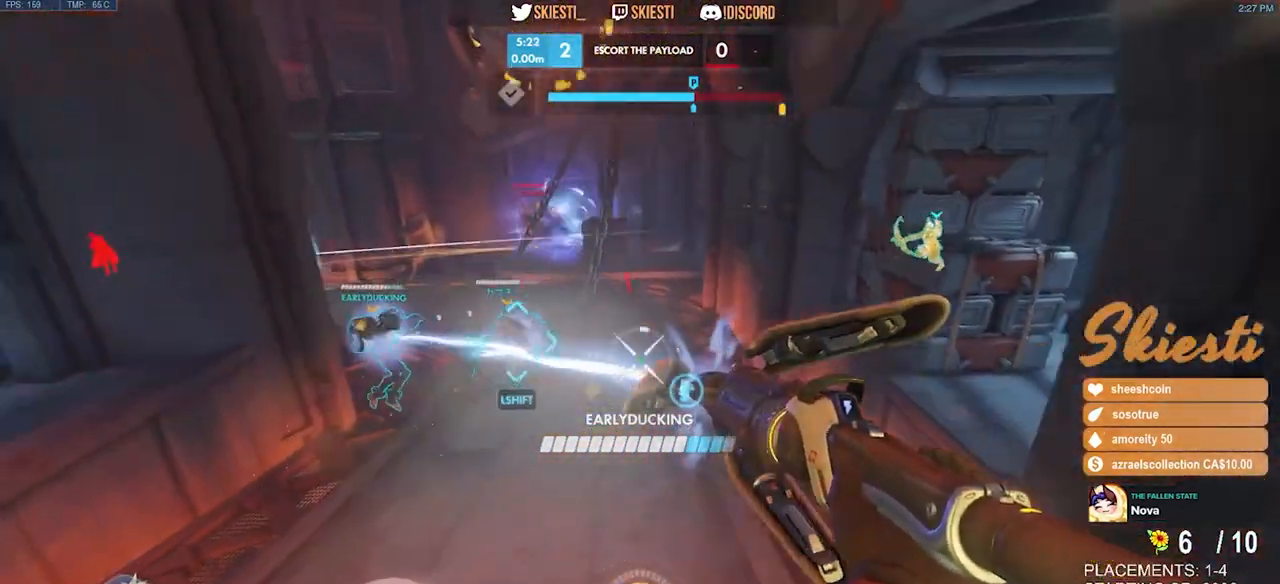
{"keys": ["s", "shift"], "mouse": ["left"], "events": [[233, "space", "up"], [433, "shift", "down"], [450, "d", "up"]]}
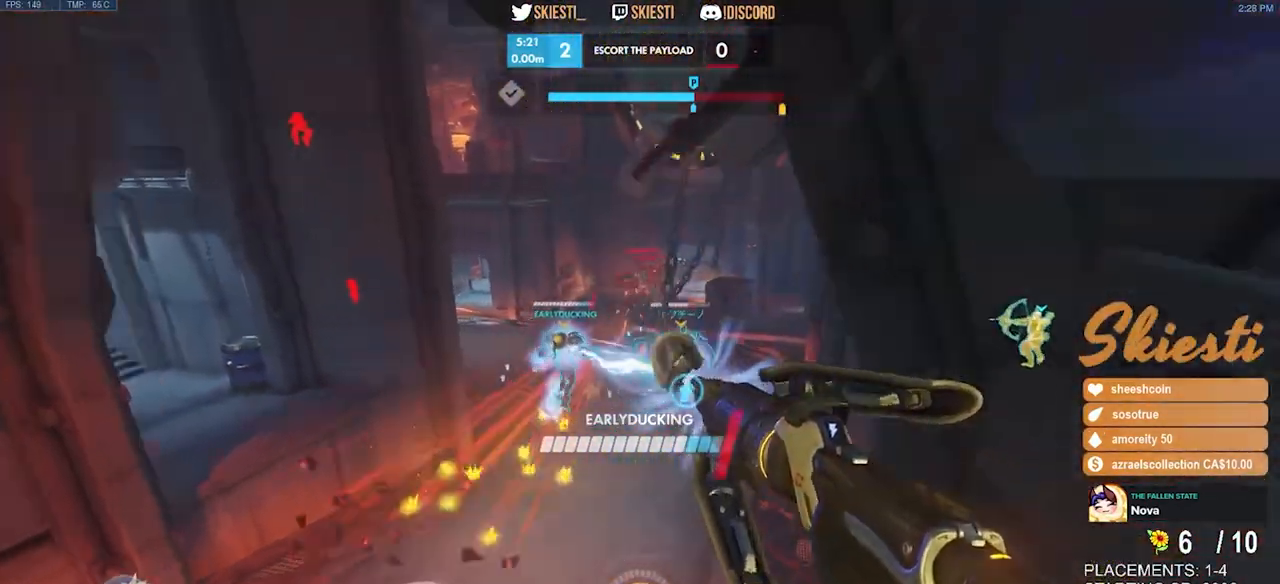
{"keys": ["a", "s"], "mouse": ["left"], "events": [[67, "a", "down"], [167, "shift", "up"]]}
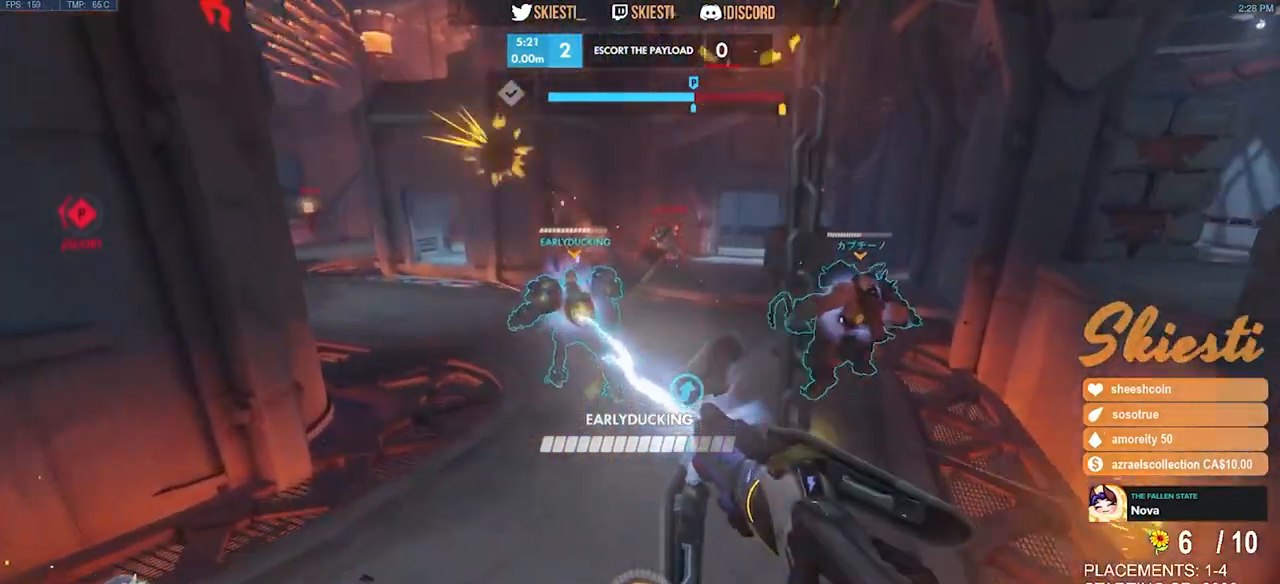
{"keys": ["a", "s", "space"], "mouse": ["left", "right"], "events": [[383, "space", "down"], [400, "mouse_right", "down"]]}
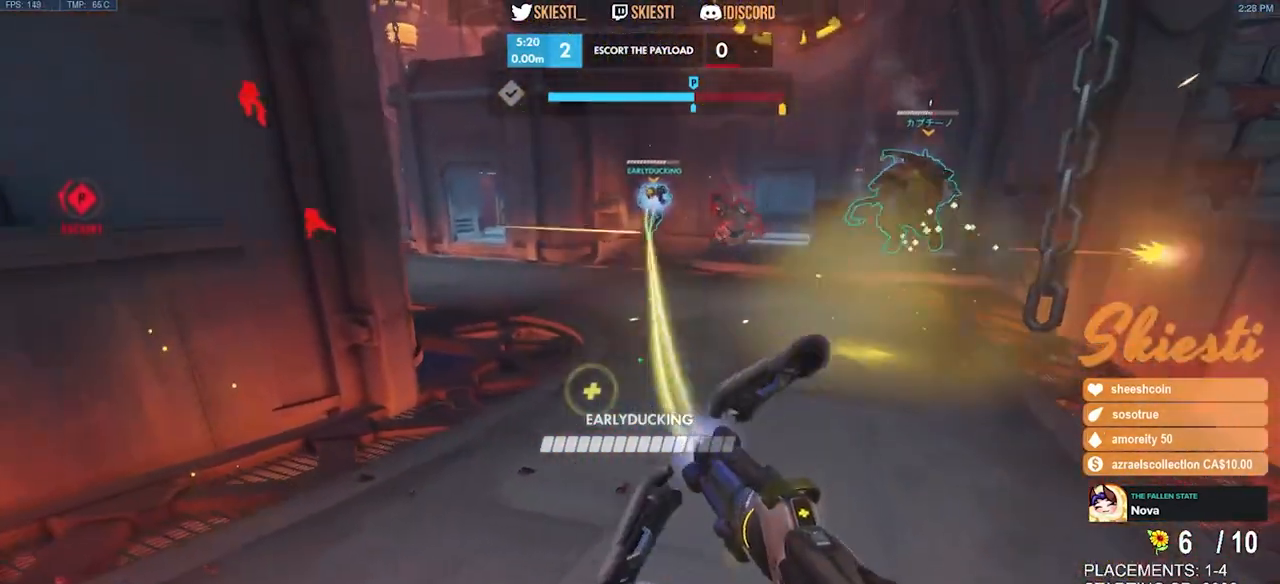
{"keys": ["a", "s"], "mouse": ["left", "right"], "events": [[300, "space", "up"]]}
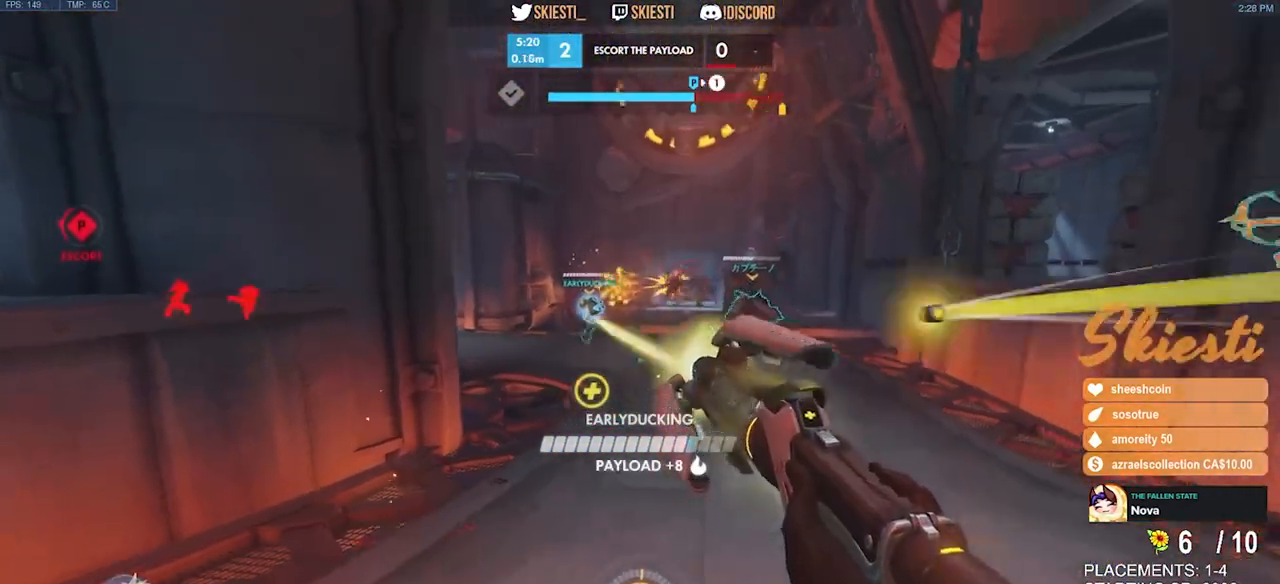
{"keys": ["a", "s"], "mouse": ["left", "right"], "events": [[100, "mouse_right", "up"], [183, "shift", "down"], [283, "mouse_left", "up"], [367, "mouse_left", "down"], [383, "shift", "up"], [483, "mouse_right", "down"]]}
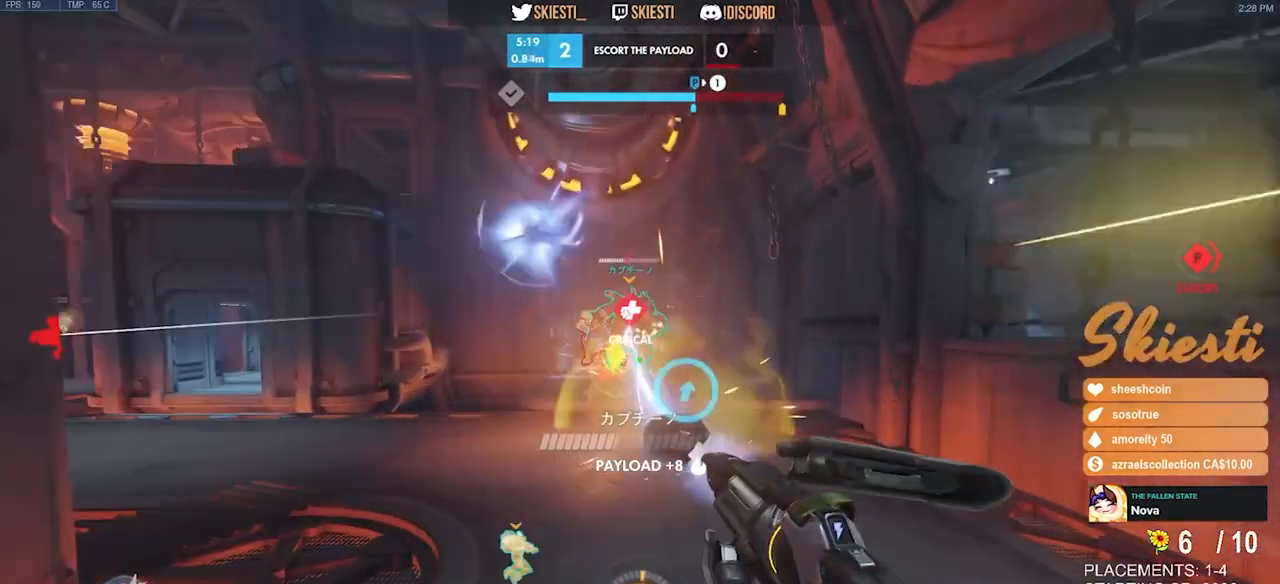
{"keys": ["a", "s"], "mouse": ["right"], "events": [[100, "mouse_left", "up"], [200, "mouse_wheel", "down"], [250, "a", "up"], [267, "mouse_wheel", "up"], [350, "a", "down"]]}
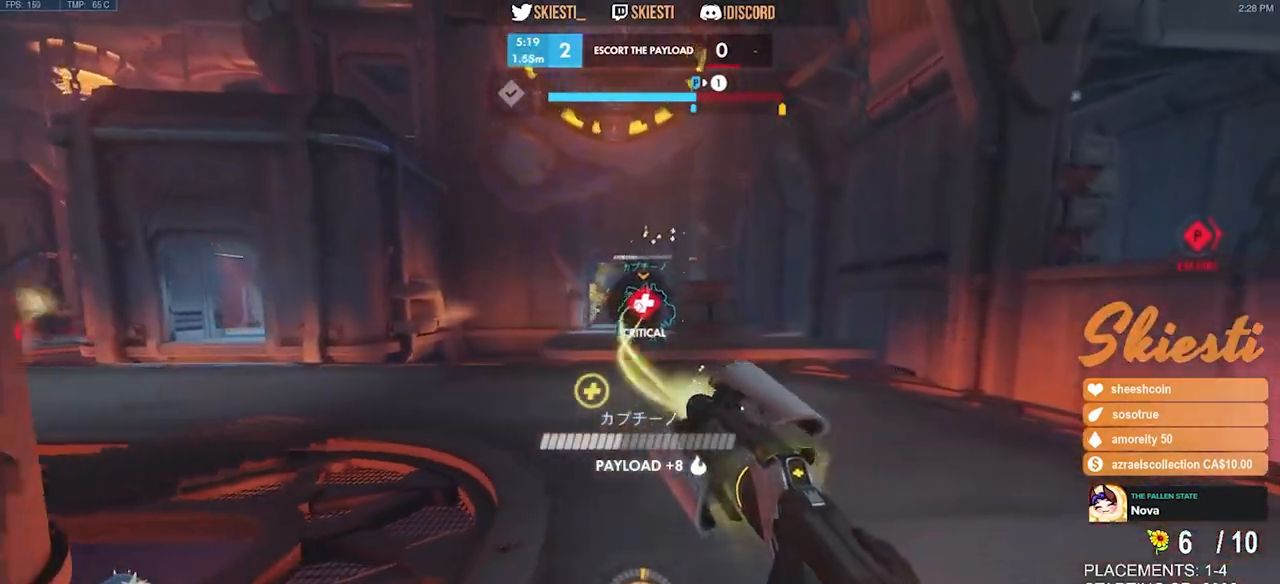
{"keys": ["s"], "mouse": ["right"], "events": [[400, "a", "up"]]}
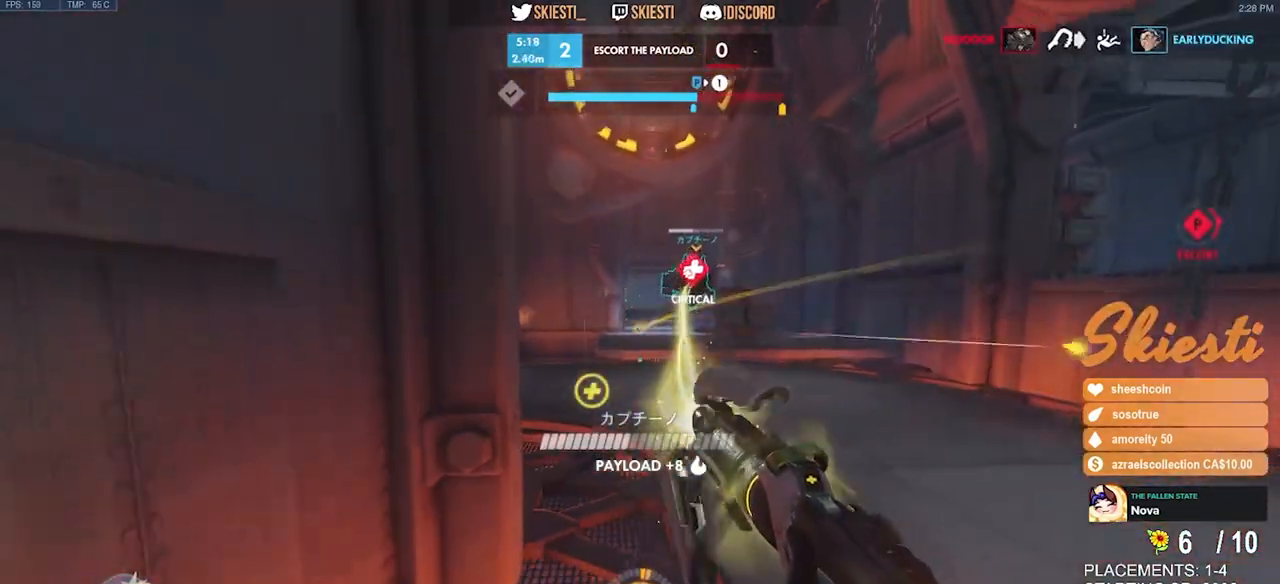
{"keys": ["d", "s"], "mouse": ["right"], "events": [[300, "d", "down"]]}
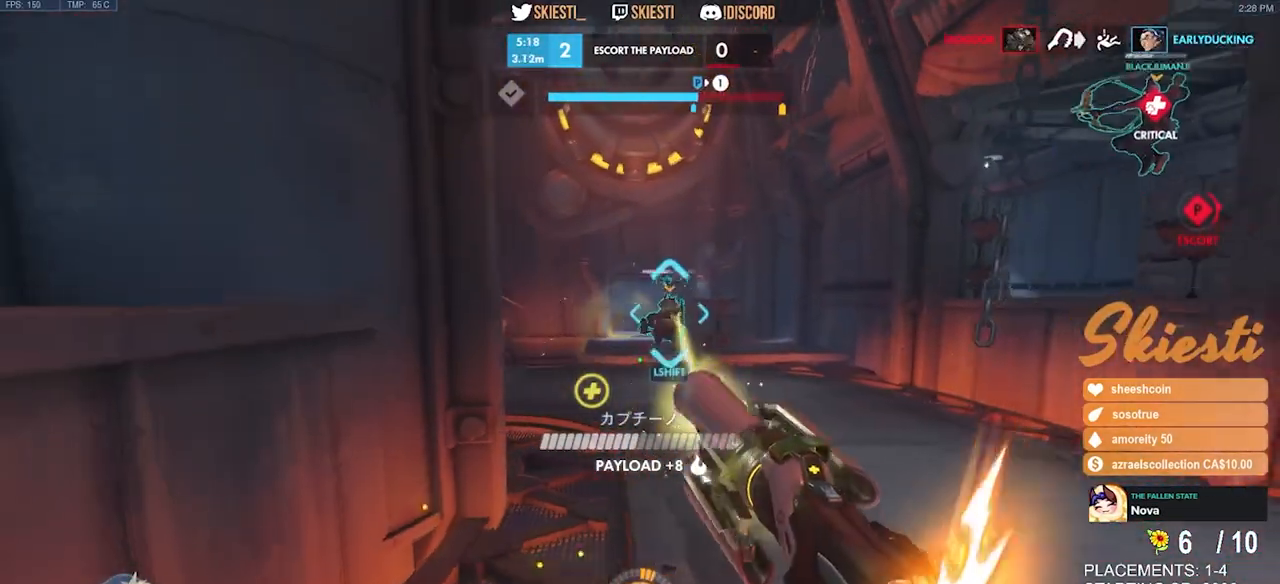
{"keys": ["s", "shift"], "mouse": ["right"], "events": [[33, "d", "up"], [433, "shift", "down"]]}
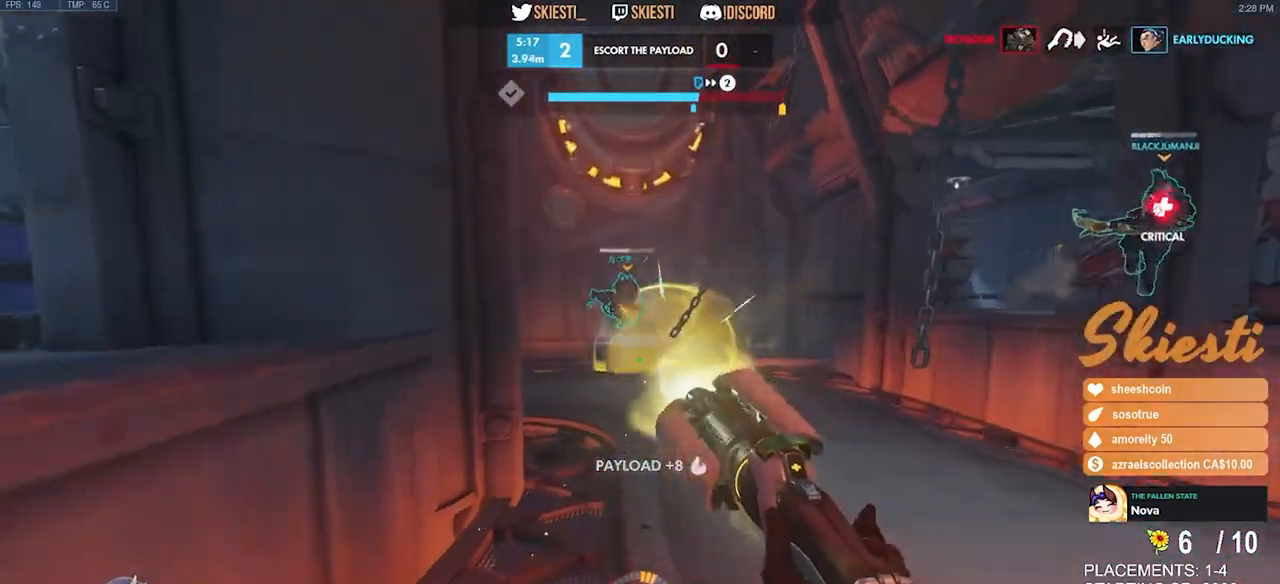
{"keys": ["d"], "mouse": ["right"], "events": [[133, "shift", "up"], [333, "d", "down"], [417, "s", "up"]]}
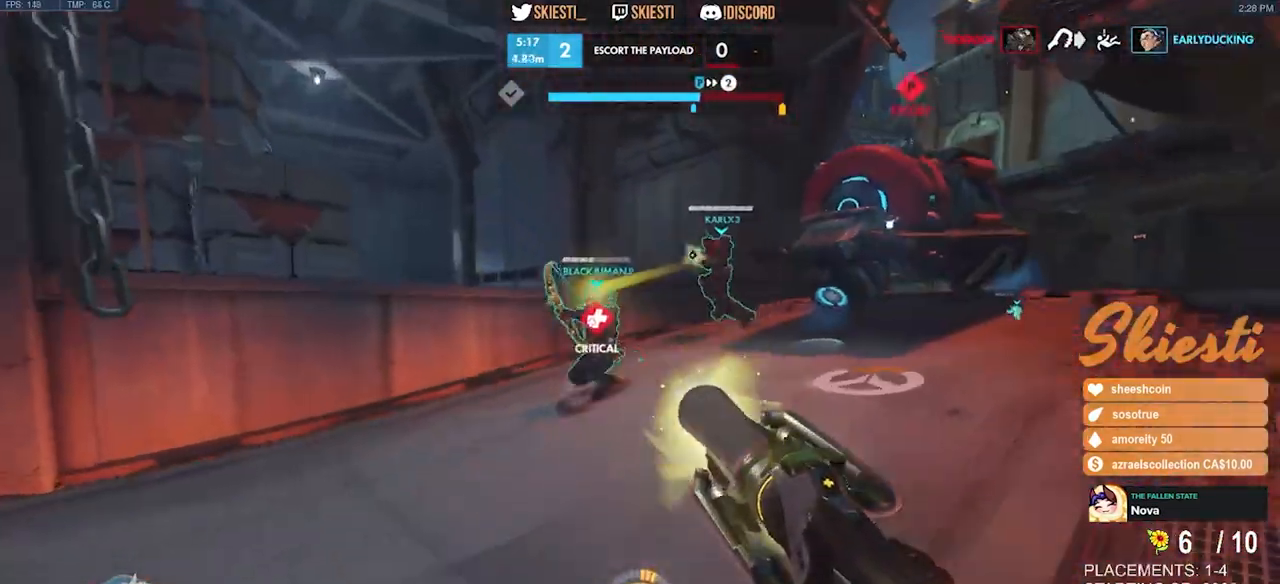
{"keys": ["d", "space"], "mouse": ["right"], "events": [[133, "w", "down"], [367, "space", "down"], [417, "w", "up"]]}
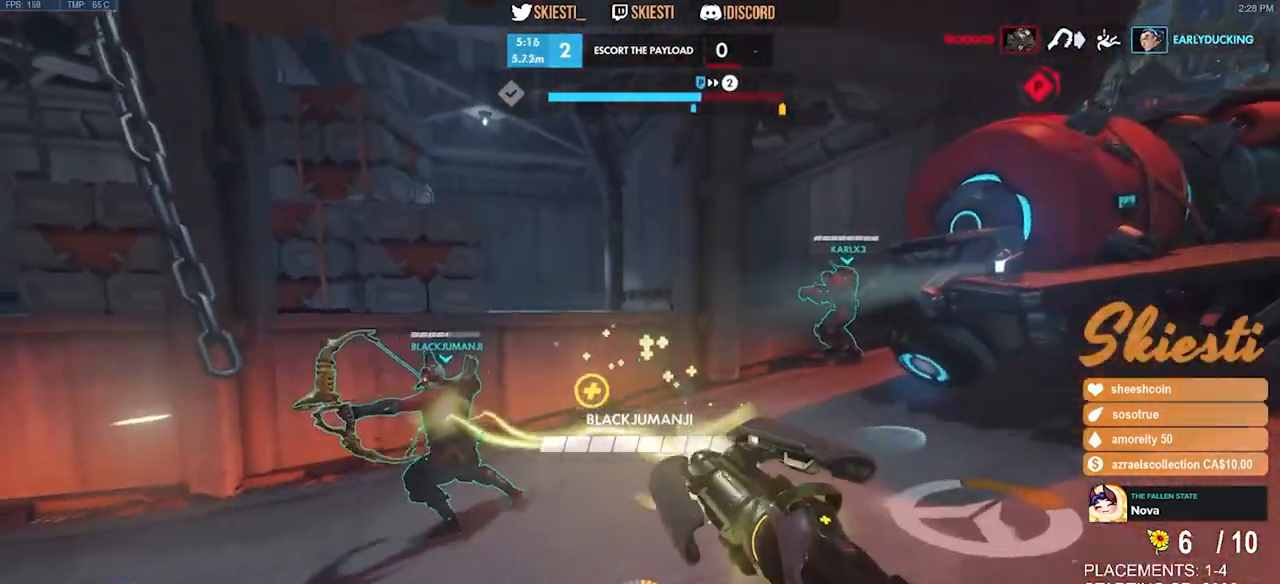
{"keys": ["d", "s"], "mouse": ["right"], "events": [[133, "space", "up"], [150, "s", "down"]]}
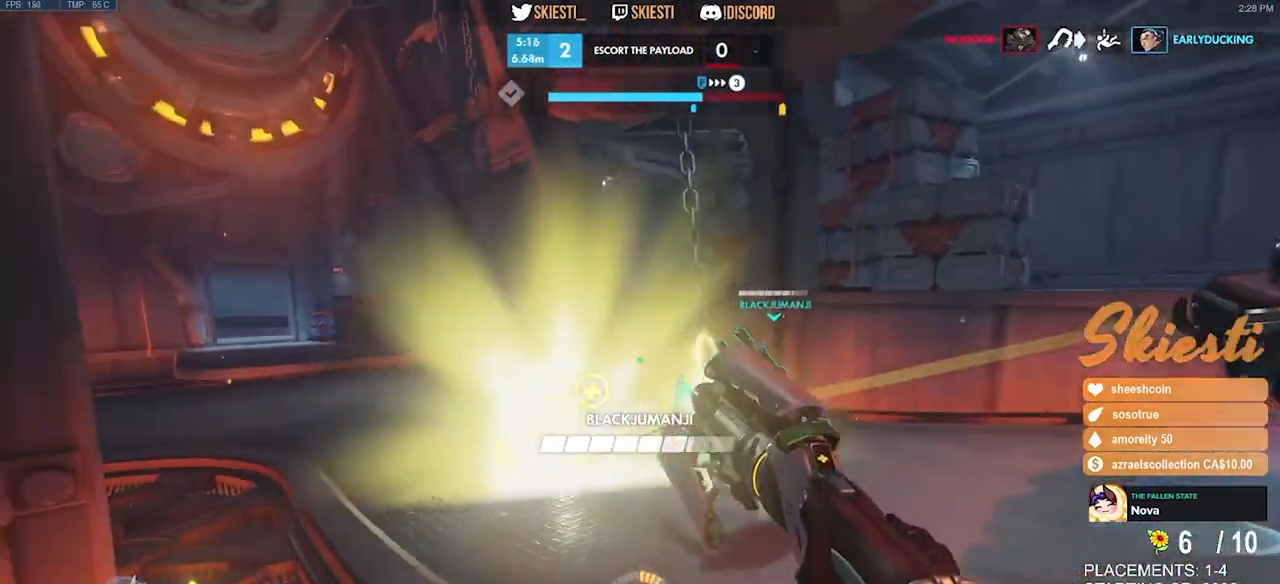
{"keys": ["d", "s"], "mouse": ["left", "right"], "events": [[33, "d", "up"], [433, "mouse_left", "down"], [500, "d", "down"]]}
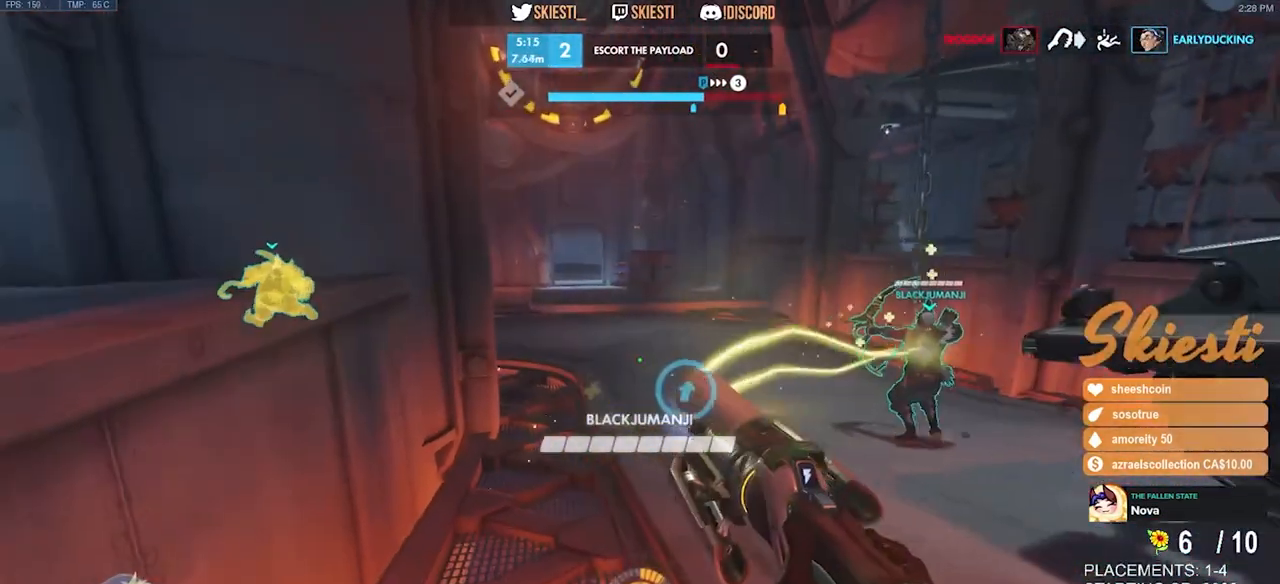
{"keys": ["d"], "mouse": ["left"], "events": [[100, "mouse_right", "up"], [200, "a", "down"], [283, "d", "up"], [367, "s", "up"], [417, "d", "down"], [450, "a", "up"]]}
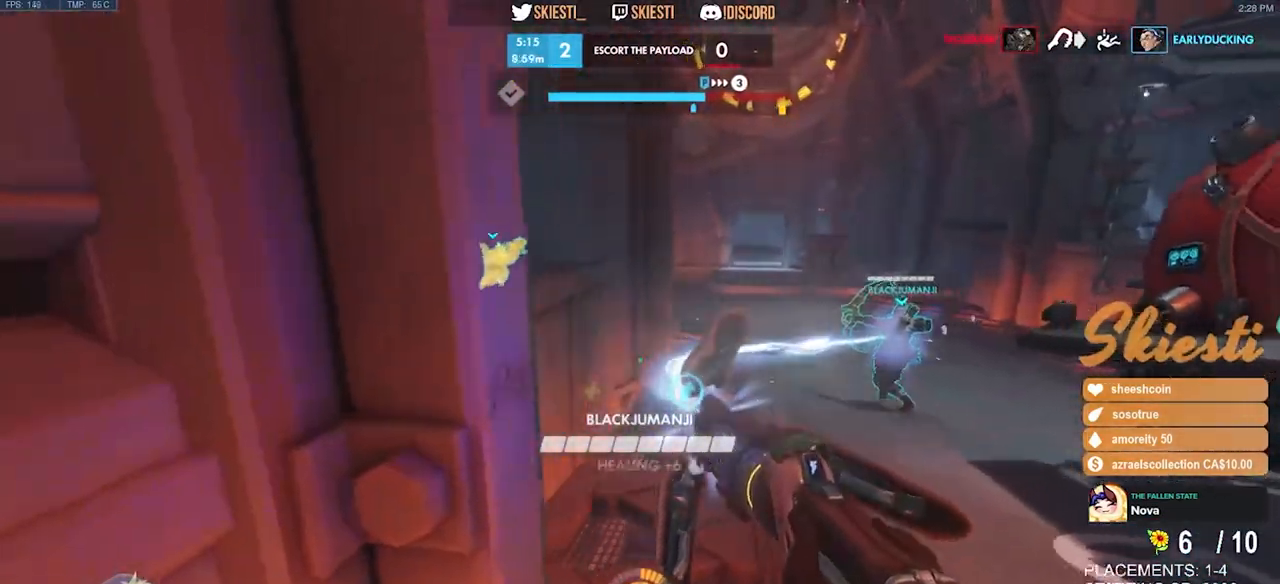
{"keys": ["a", "space", "w"], "mouse": ["left"], "events": [[133, "w", "down"], [250, "d", "up"], [367, "a", "down"], [500, "space", "down"]]}
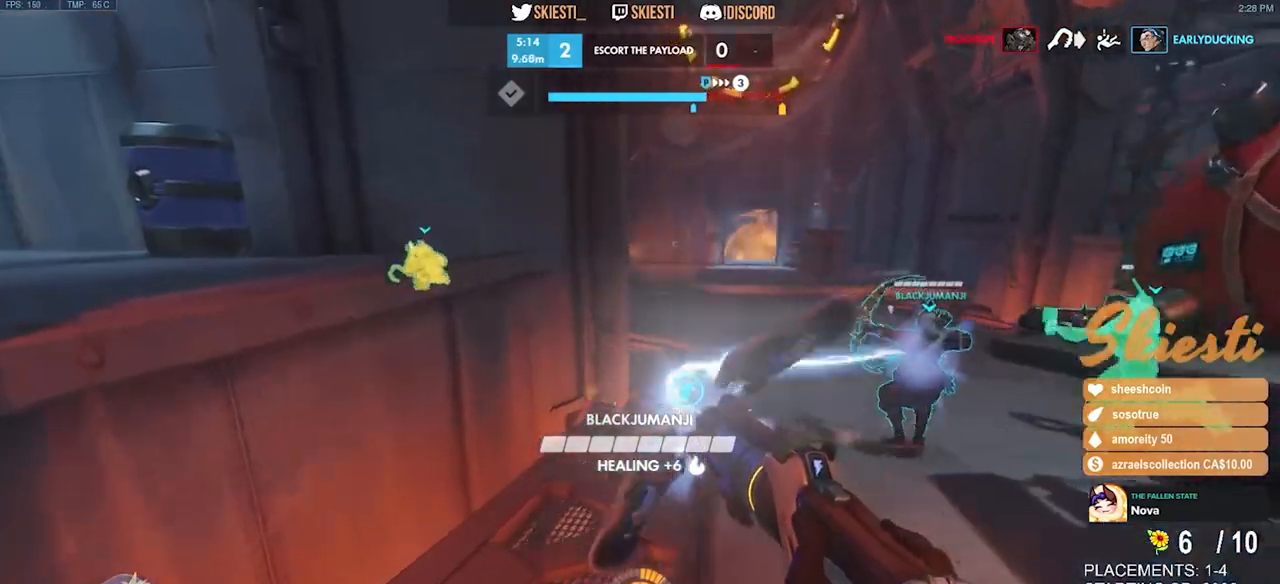
{"keys": ["a"], "mouse": ["left"], "events": [[67, "w", "up"], [100, "space", "up"]]}
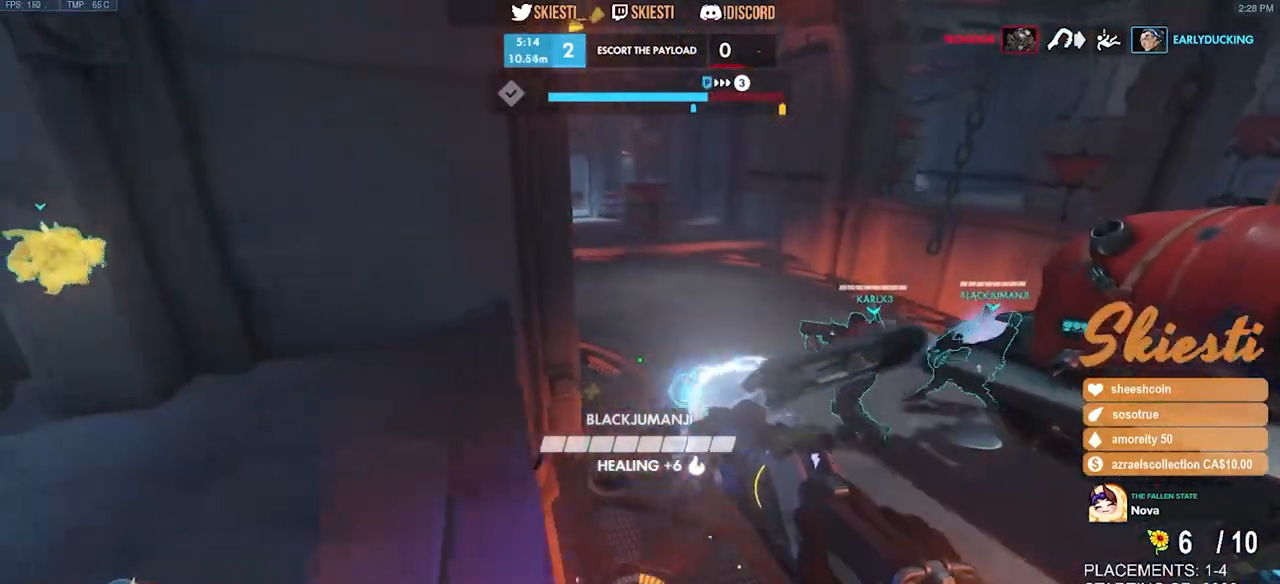
{"keys": [], "mouse": ["left"], "events": [[100, "w", "down"], [267, "a", "up"], [333, "w", "up"]]}
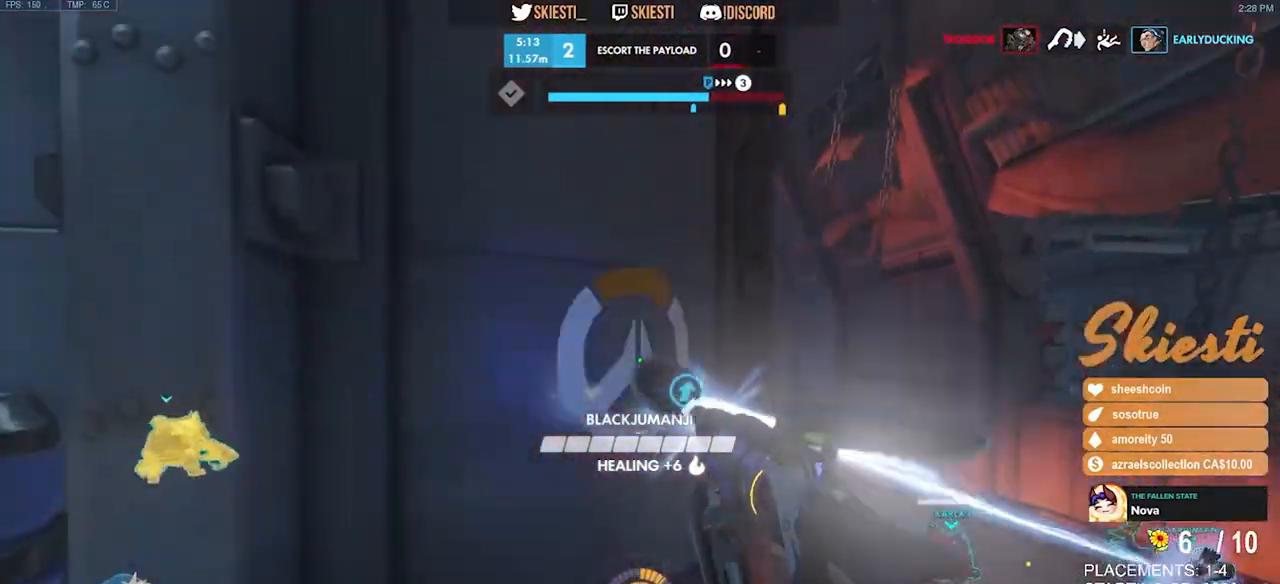
{"keys": ["d", "w"], "mouse": ["left"], "events": [[233, "d", "down"], [450, "w", "down"]]}
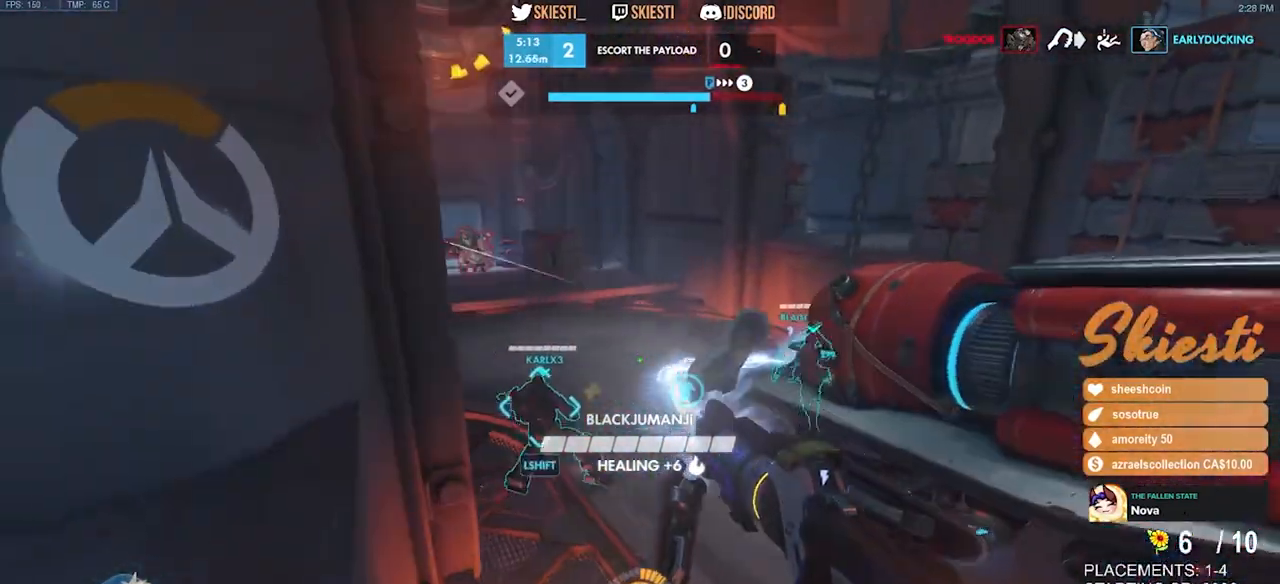
{"keys": ["a"], "mouse": ["left"], "events": [[50, "d", "up"], [83, "space", "down"], [83, "w", "up"], [200, "space", "up"], [467, "a", "down"]]}
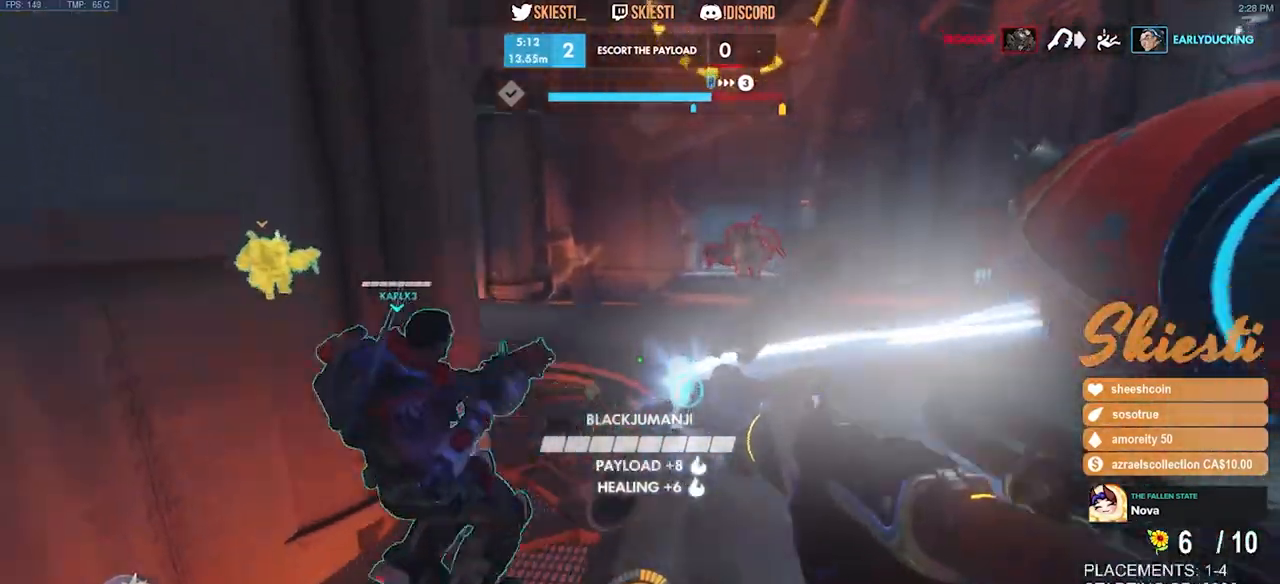
{"keys": ["a"], "mouse": ["left"], "events": [[150, "space", "down"], [250, "space", "up"]]}